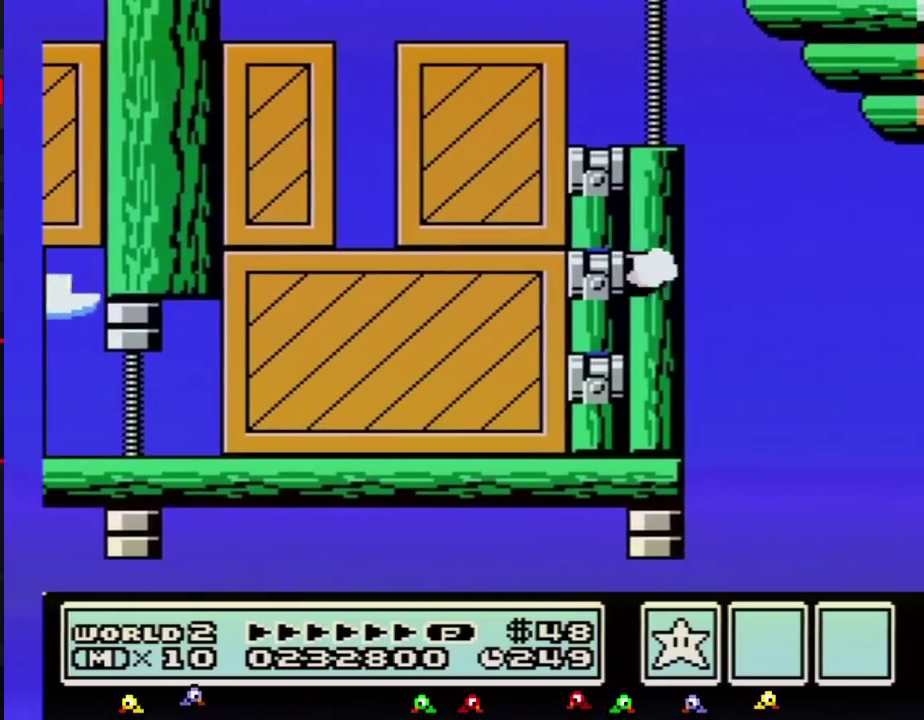
Gameplay with a controller (Nintendo layout); each line is a JSON object with the inputs held at the frame after it. "events" lists button and stick changes between this image and that frame as [ms after this image, input, new state], when the widget could be followed in between. Not read: L3 R3.
{"buttons": [], "events": [[250, "B", "down"], [317, "B", "up"], [350, "B", "down"], [433, "B", "up"]]}
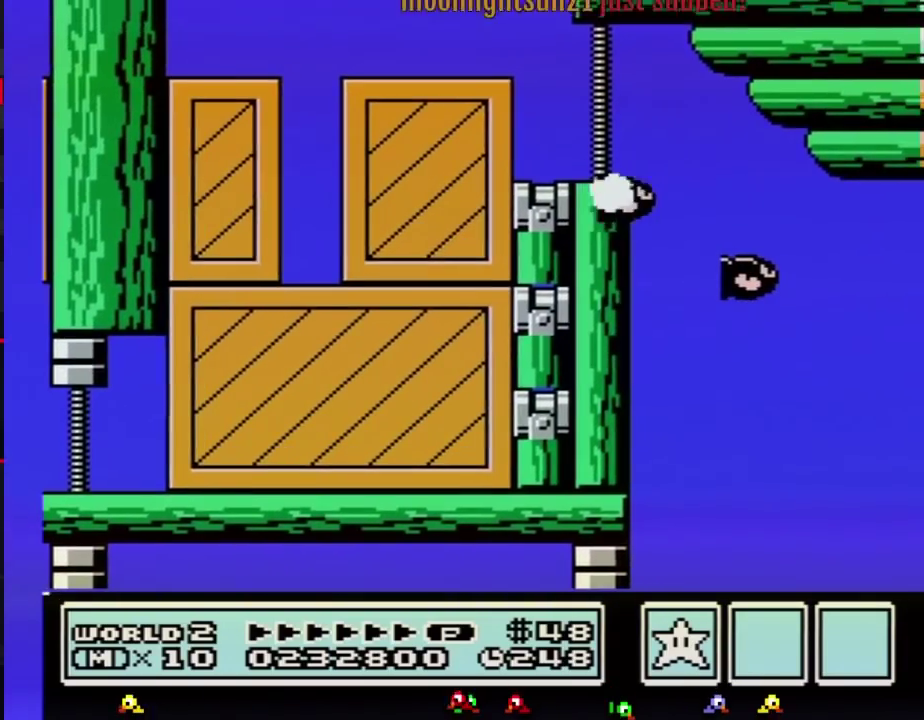
{"buttons": []}
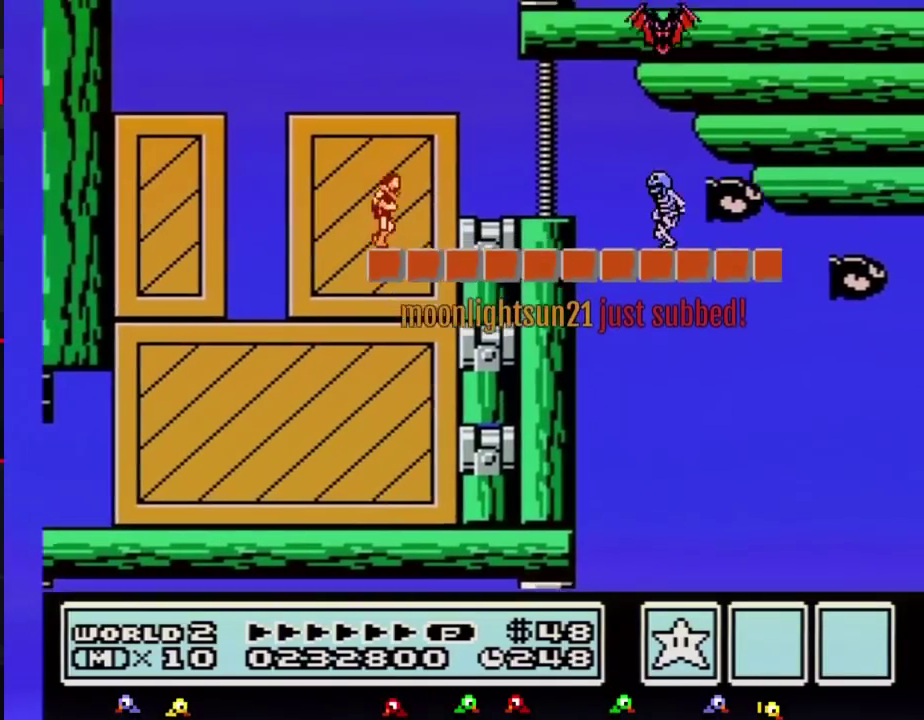
{"buttons": []}
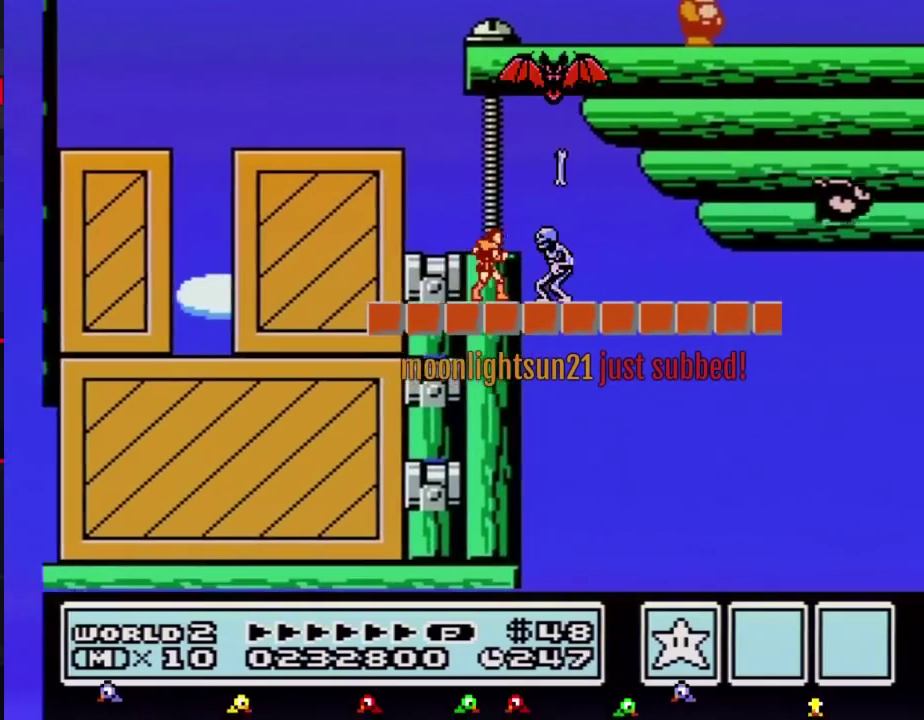
{"buttons": [], "events": [[467, "B", "down"], [500, "B", "up"]]}
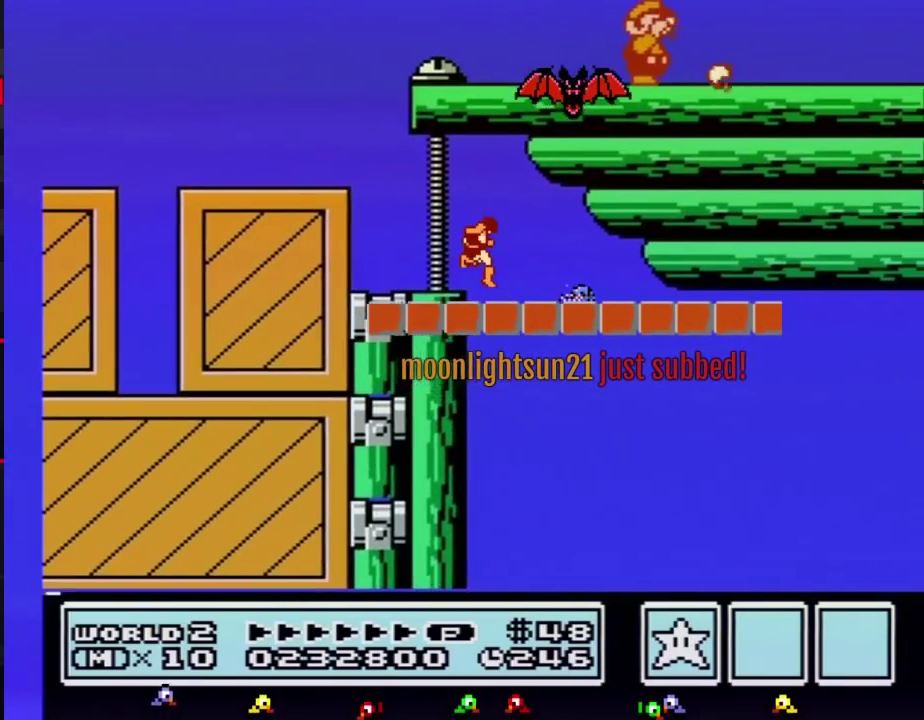
{"buttons": ["B"], "events": [[67, "B", "down"], [133, "B", "up"], [217, "B", "down"], [250, "B", "up"], [317, "B", "down"], [383, "B", "up"], [467, "B", "down"]]}
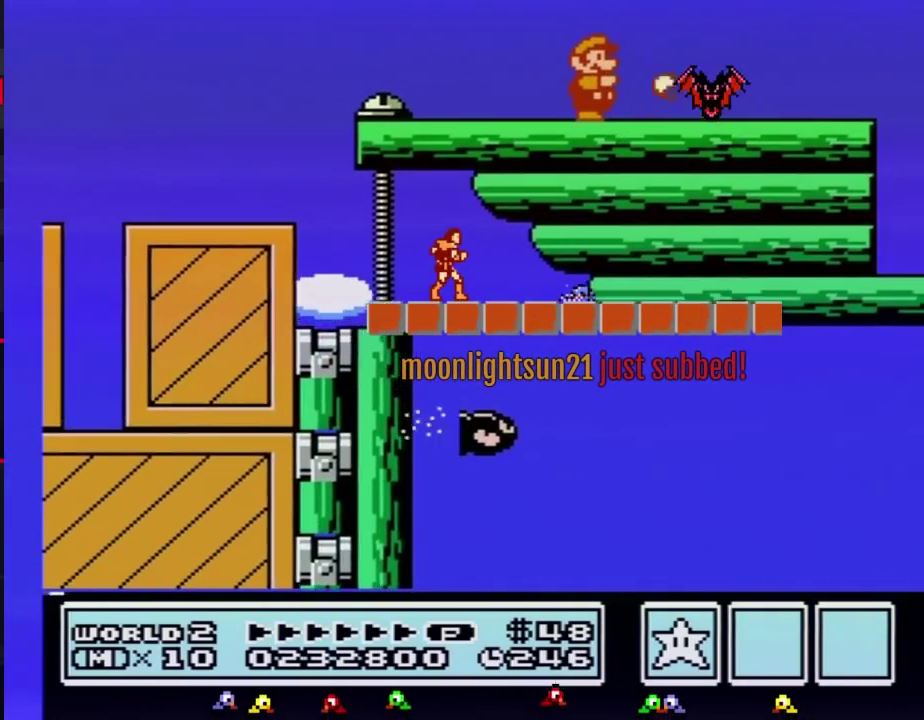
{"buttons": ["B"]}
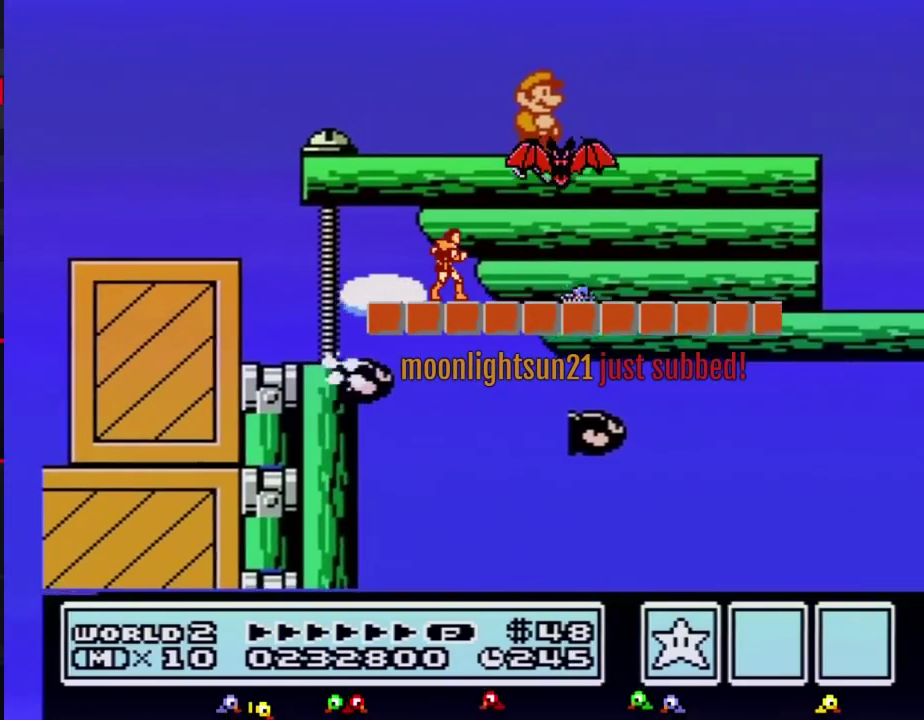
{"buttons": [], "events": [[283, "B", "up"]]}
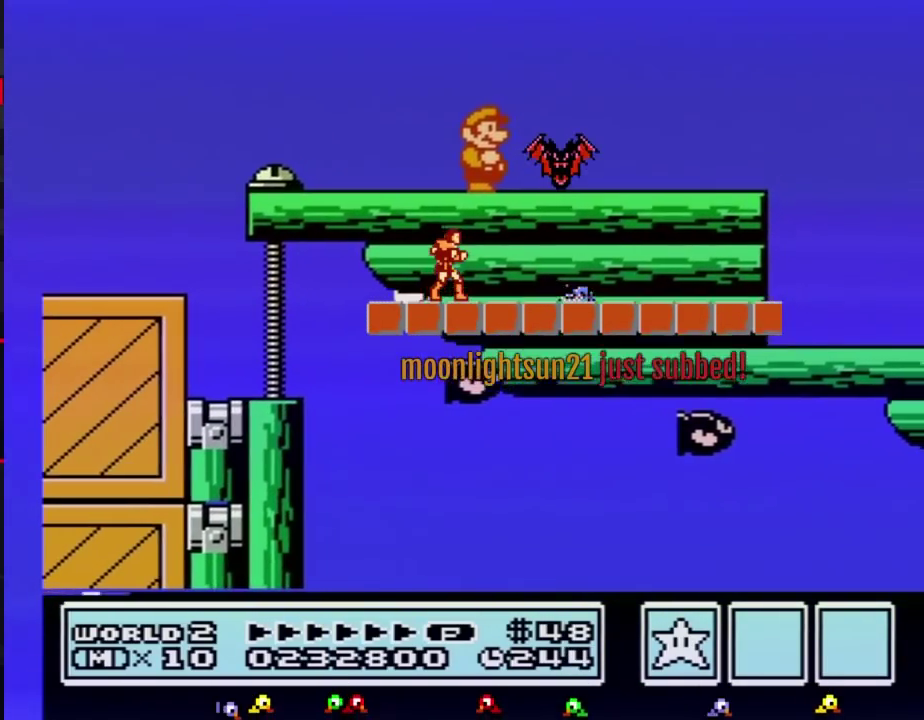
{"buttons": [], "events": [[100, "DPAD_RIGHT", "down"], [133, "B", "down"], [183, "A", "down"], [250, "A", "up"], [250, "DPAD_RIGHT", "up"], [283, "B", "up"]]}
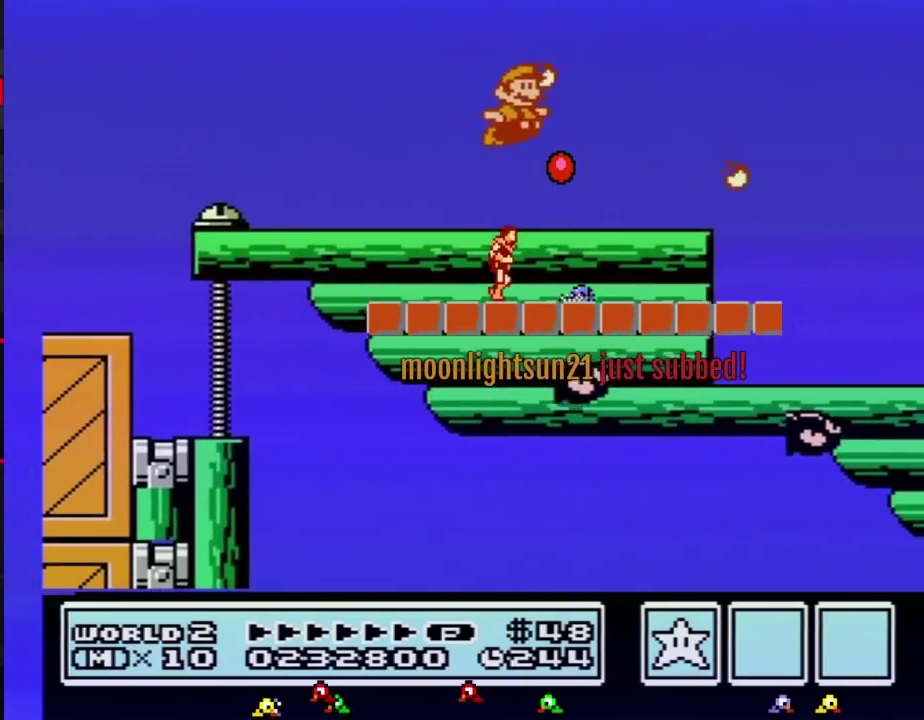
{"buttons": ["B"], "events": [[33, "B", "down"]]}
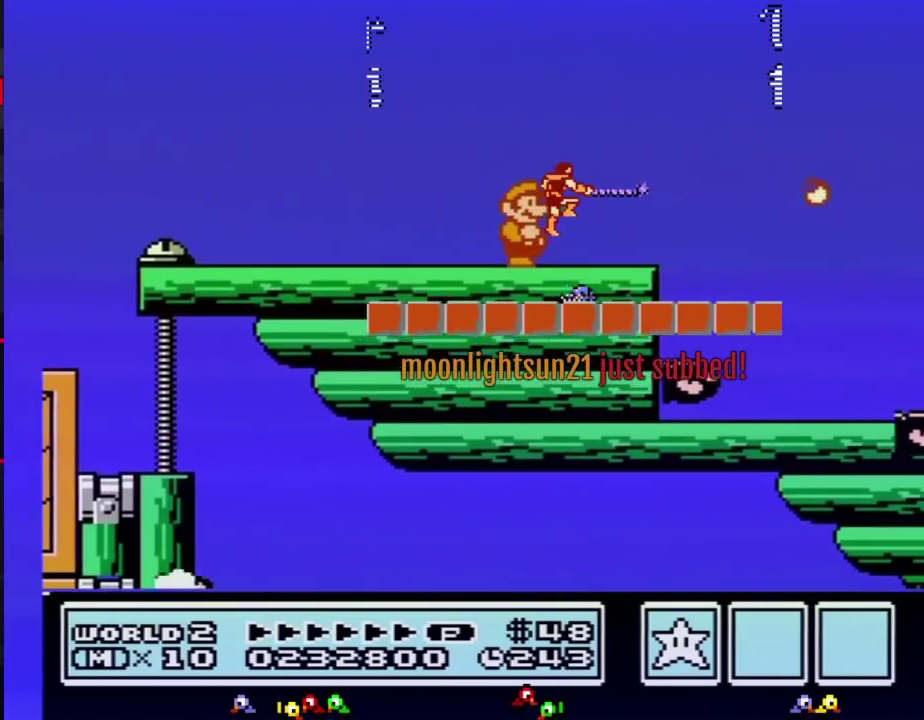
{"buttons": ["B", "DPAD_RIGHT"], "events": [[283, "DPAD_RIGHT", "down"]]}
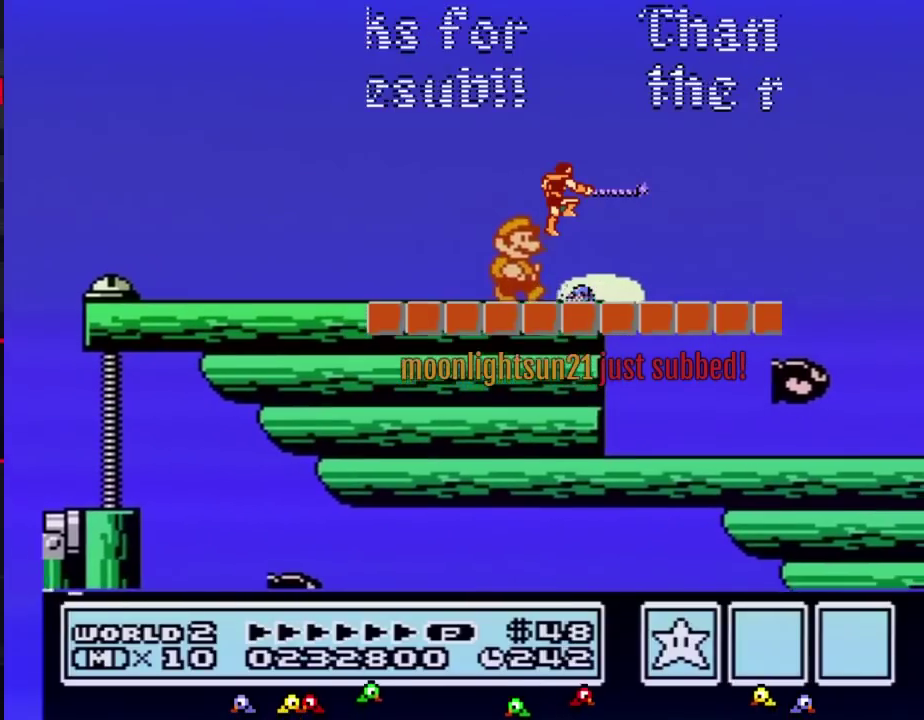
{"buttons": ["B"], "events": [[167, "A", "down"], [183, "DPAD_RIGHT", "up"], [283, "A", "up"], [283, "B", "up"], [433, "B", "down"]]}
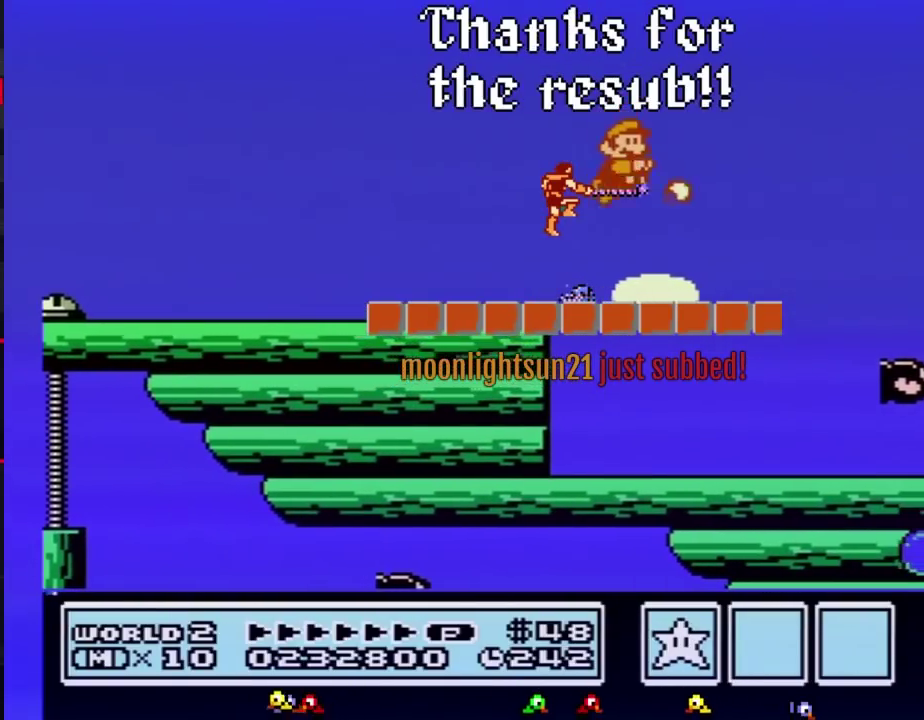
{"buttons": ["B", "DPAD_RIGHT"], "events": [[33, "B", "up"], [133, "B", "down"], [217, "B", "up"], [283, "B", "down"], [500, "DPAD_RIGHT", "down"]]}
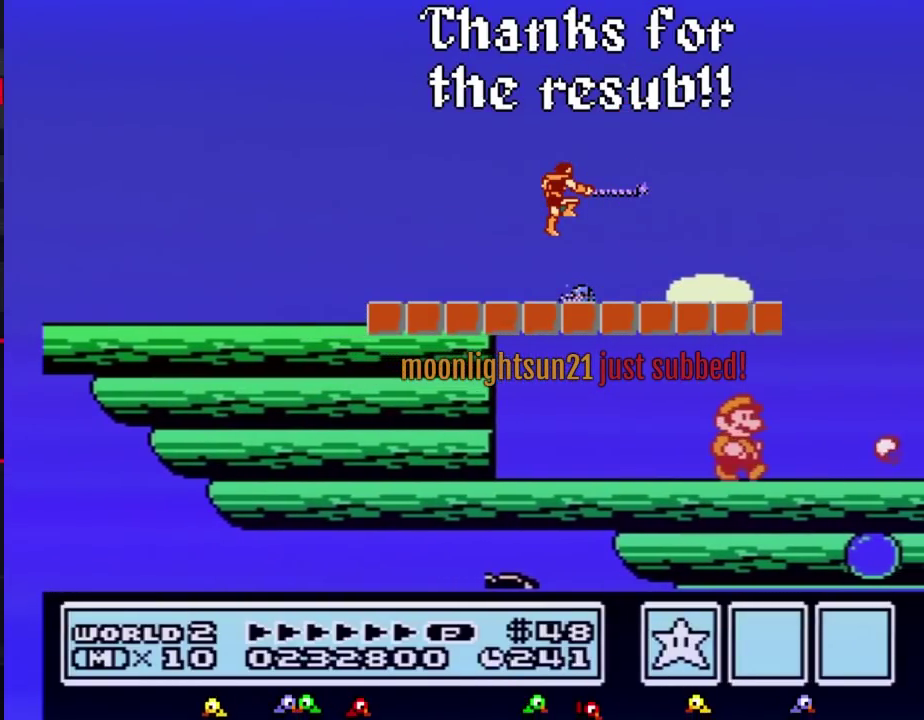
{"buttons": ["A", "B", "DPAD_RIGHT"], "events": [[283, "A", "down"]]}
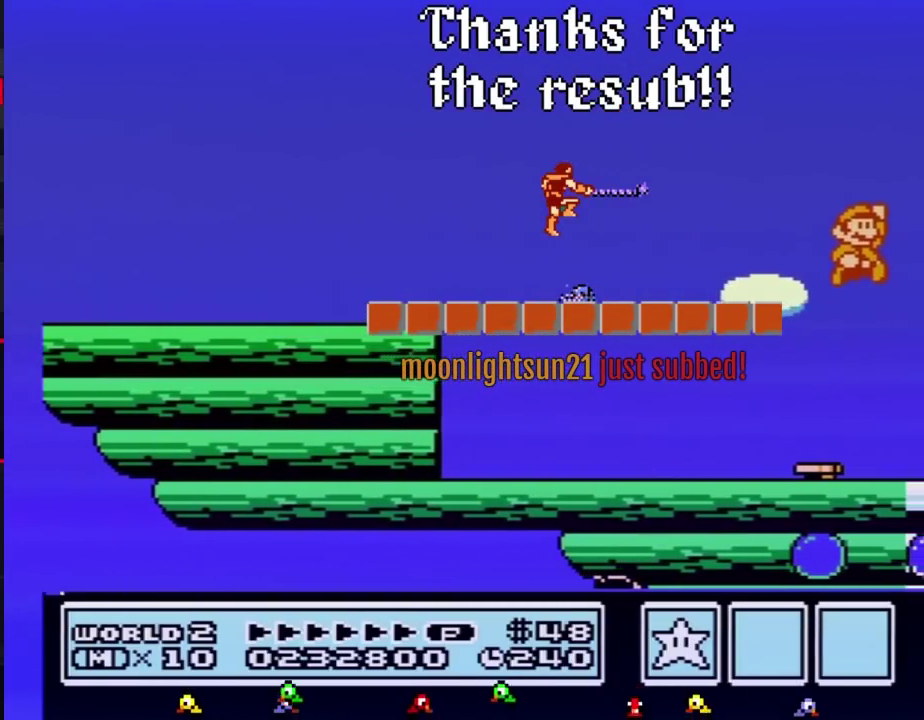
{"buttons": ["DPAD_LEFT"], "events": [[100, "A", "up"], [100, "B", "up"], [500, "DPAD_LEFT", "down"], [500, "DPAD_RIGHT", "up"]]}
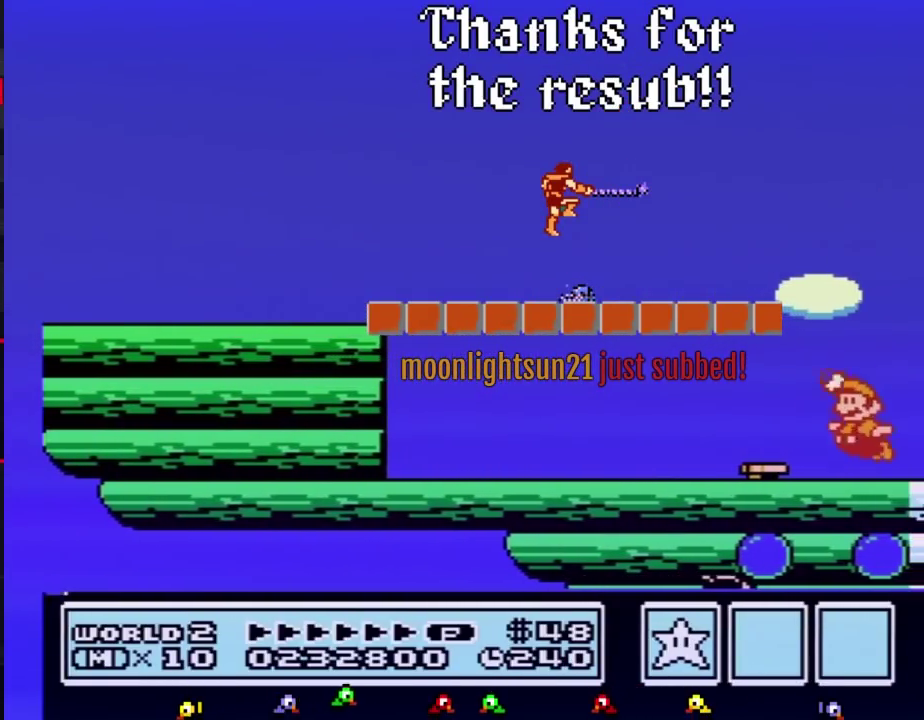
{"buttons": ["DPAD_RIGHT"], "events": [[67, "B", "down"], [100, "DPAD_LEFT", "up"], [100, "DPAD_RIGHT", "down"], [133, "B", "up"]]}
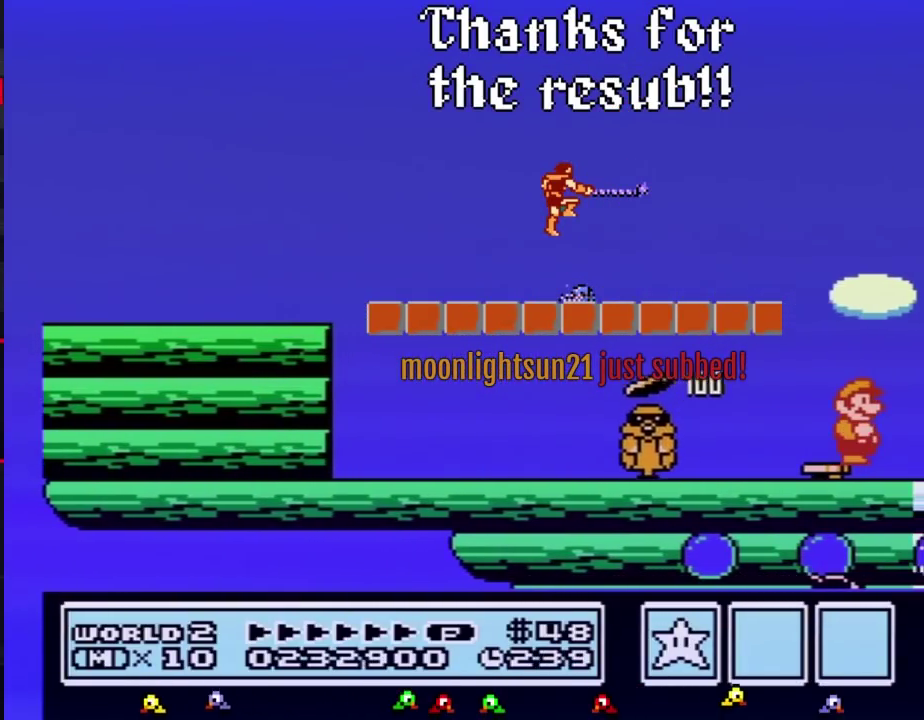
{"buttons": ["B", "DPAD_RIGHT"], "events": [[383, "DPAD_LEFT", "down"], [383, "DPAD_RIGHT", "up"], [433, "B", "down"], [467, "DPAD_LEFT", "up"], [500, "DPAD_RIGHT", "down"]]}
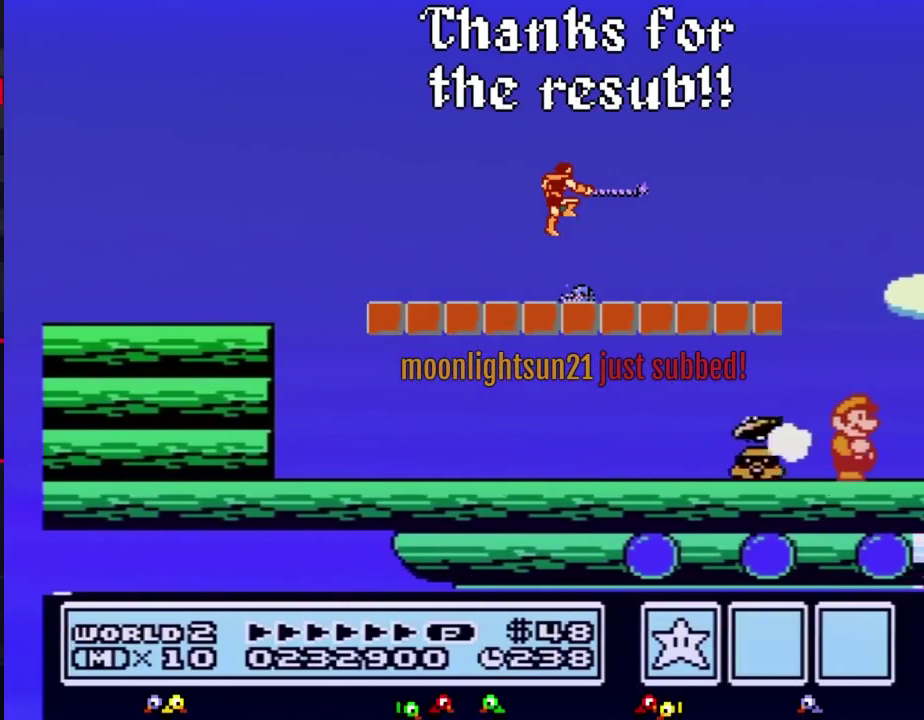
{"buttons": ["DPAD_RIGHT"], "events": [[33, "B", "up"]]}
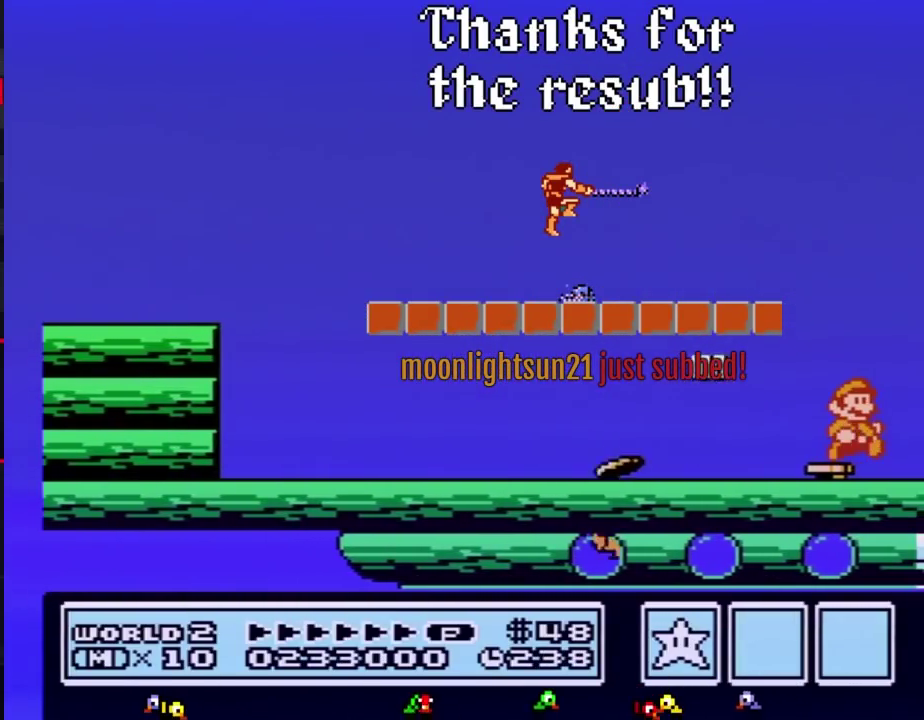
{"buttons": ["B"], "events": [[383, "DPAD_LEFT", "down"], [383, "DPAD_RIGHT", "up"], [433, "B", "down"], [500, "DPAD_LEFT", "up"]]}
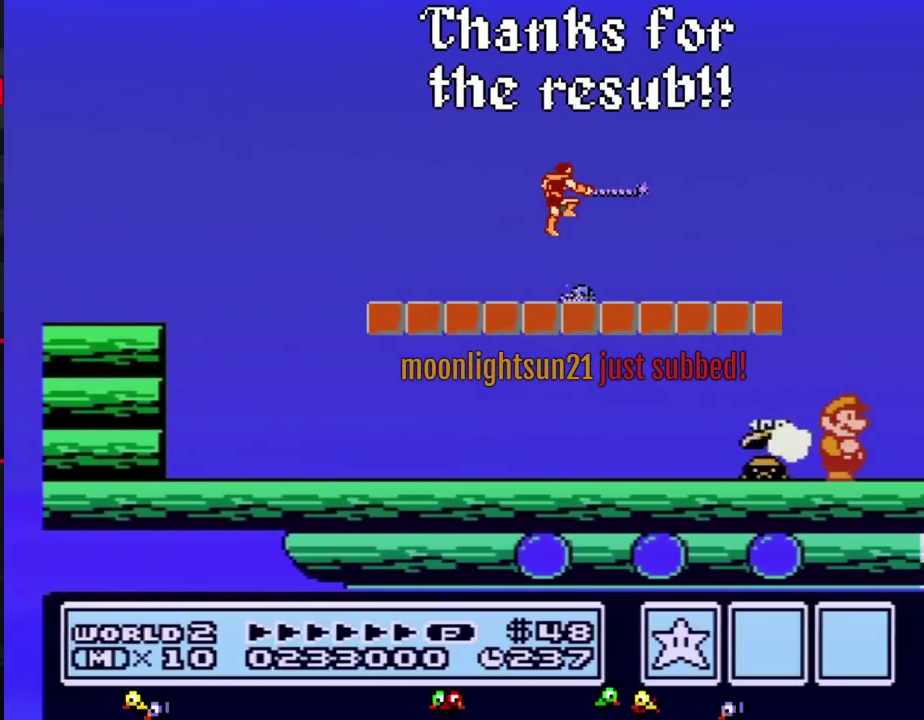
{"buttons": ["DPAD_RIGHT"], "events": [[33, "B", "up"], [33, "DPAD_RIGHT", "down"]]}
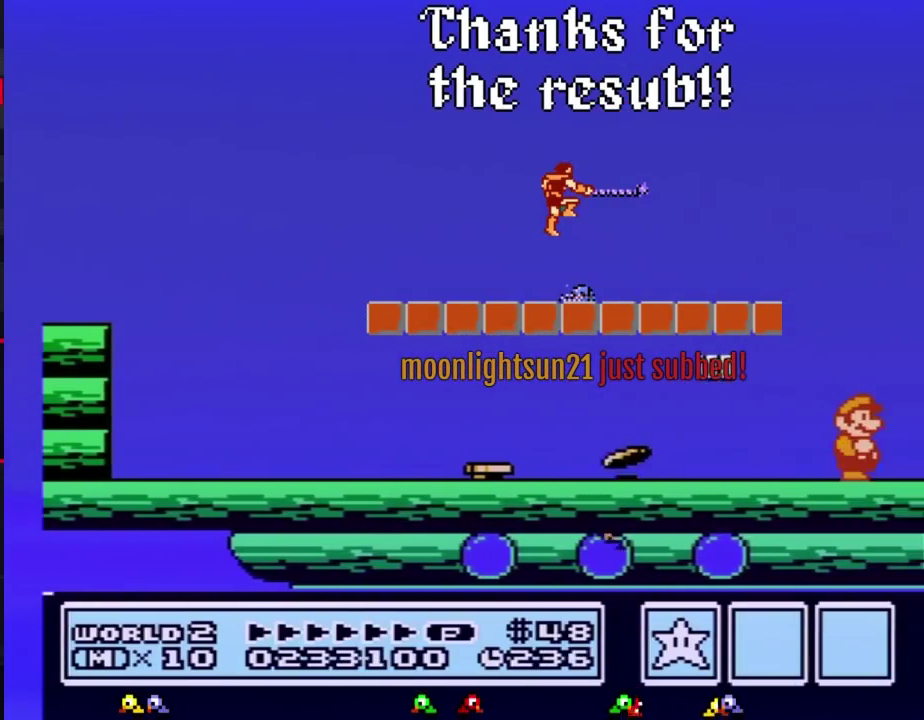
{"buttons": ["DPAD_RIGHT"], "events": [[167, "B", "down"], [167, "DPAD_LEFT", "down"], [167, "DPAD_RIGHT", "up"], [217, "B", "up"], [250, "DPAD_LEFT", "up"], [250, "DPAD_RIGHT", "down"]]}
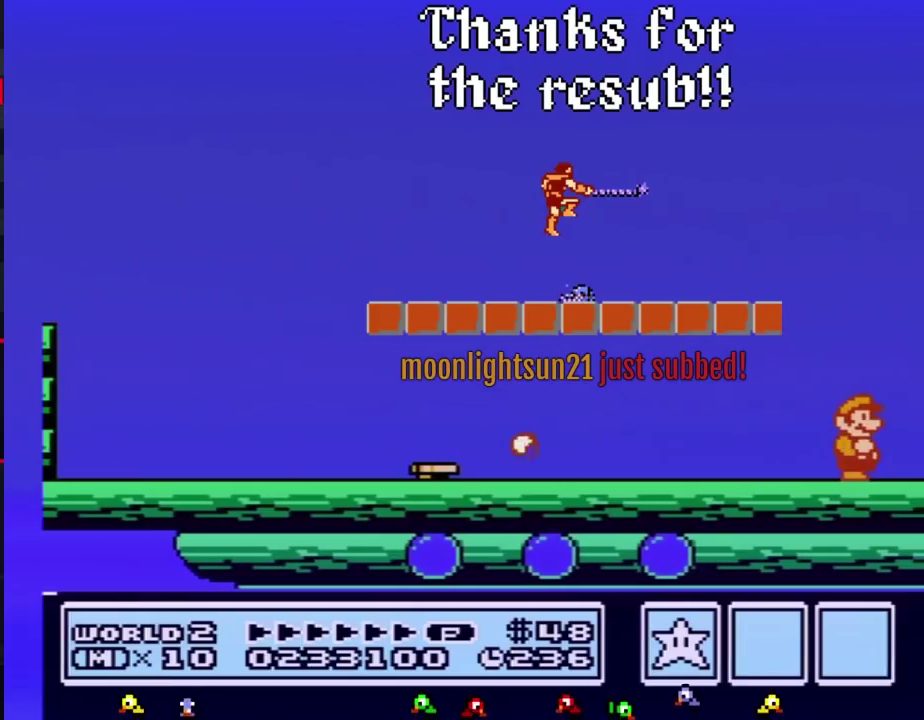
{"buttons": ["DPAD_RIGHT"], "events": [[383, "DPAD_RIGHT", "up"], [417, "B", "down"], [417, "DPAD_LEFT", "down"], [433, "B", "up"], [433, "DPAD_LEFT", "up"], [467, "DPAD_RIGHT", "down"]]}
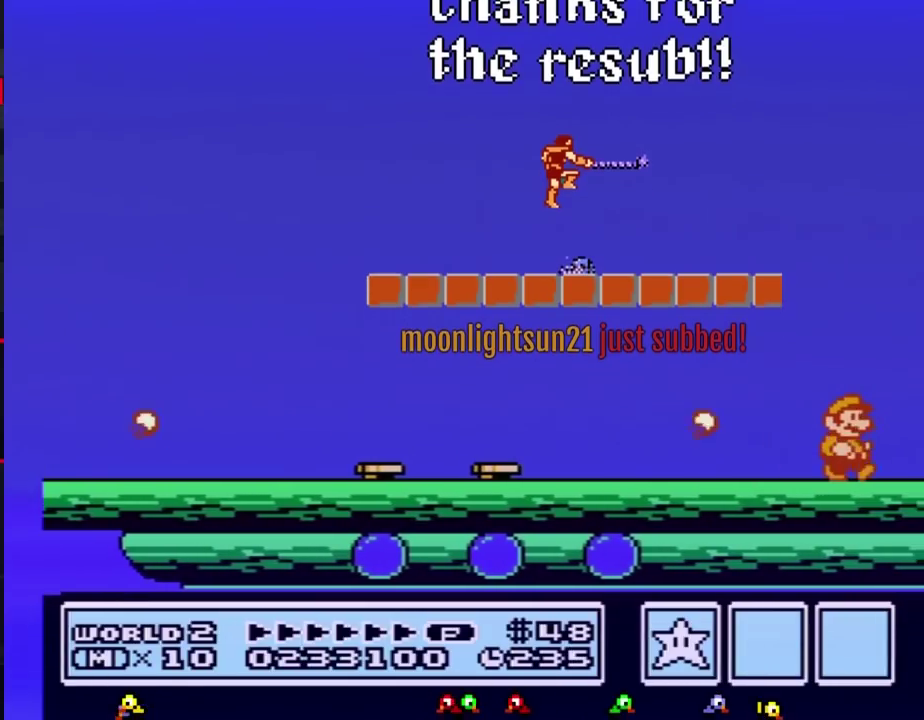
{"buttons": [], "events": [[167, "B", "down"], [167, "DPAD_LEFT", "down"], [167, "DPAD_RIGHT", "up"], [217, "DPAD_LEFT", "up"], [250, "DPAD_RIGHT", "down"], [433, "B", "up"], [500, "DPAD_RIGHT", "up"]]}
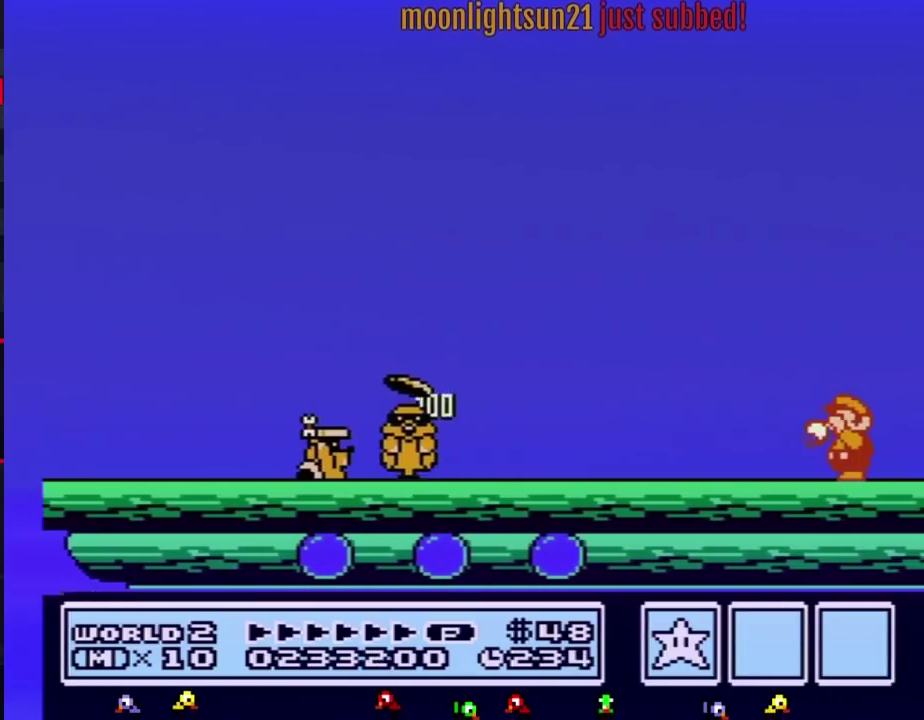
{"buttons": ["A", "B", "DPAD_RIGHT"], "events": [[67, "B", "down"], [67, "DPAD_LEFT", "down"], [100, "DPAD_LEFT", "up"], [167, "DPAD_RIGHT", "down"], [217, "A", "down"]]}
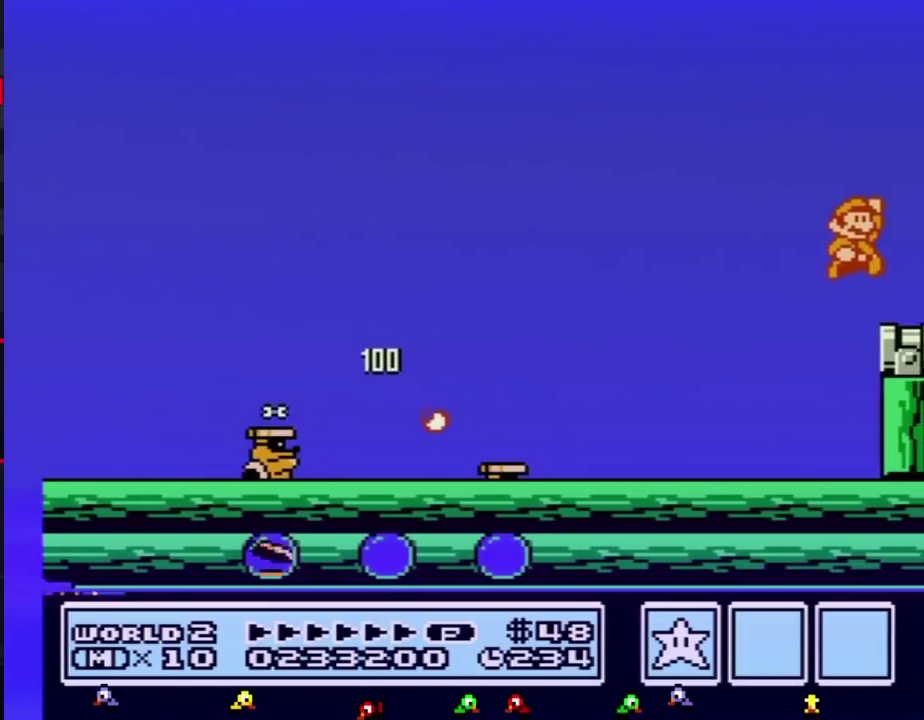
{"buttons": [], "events": [[33, "A", "up"], [67, "B", "up"], [467, "DPAD_RIGHT", "up"]]}